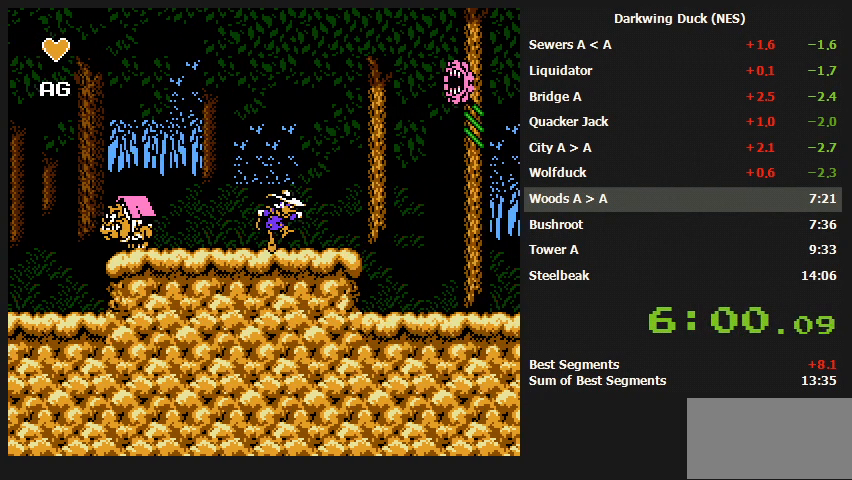
Gameplay with a controller (Nintendo layout); each line is a JSON object with the inputs held at the frame after it. "events" lists button and stick changes between this image and that frame as [ms after this image, input, new state], when the widget could be followed in between. Not read: L3 R3.
{"buttons": ["DPAD_RIGHT"], "events": [[433, "A", "up"]]}
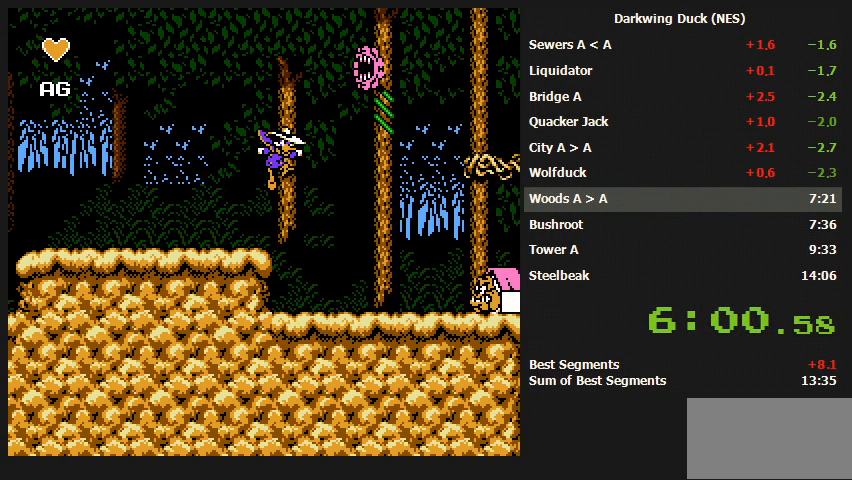
{"buttons": ["DPAD_RIGHT"], "events": []}
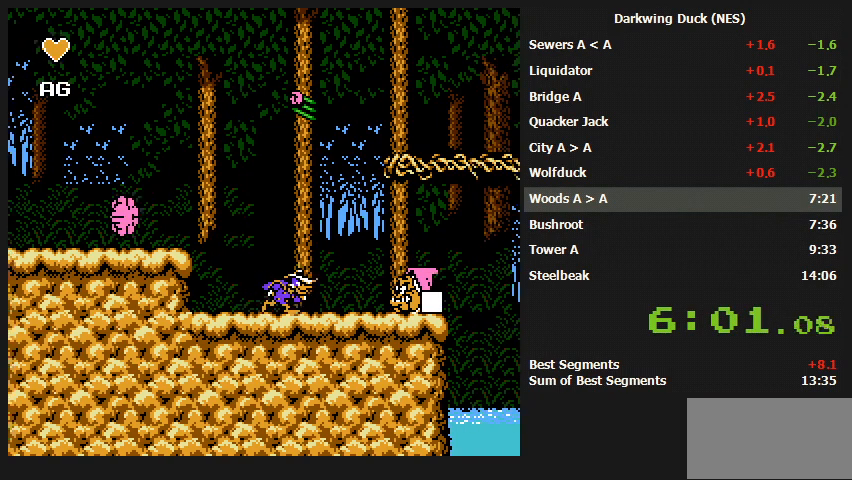
{"buttons": ["A", "DPAD_RIGHT"], "events": [[400, "A", "down"]]}
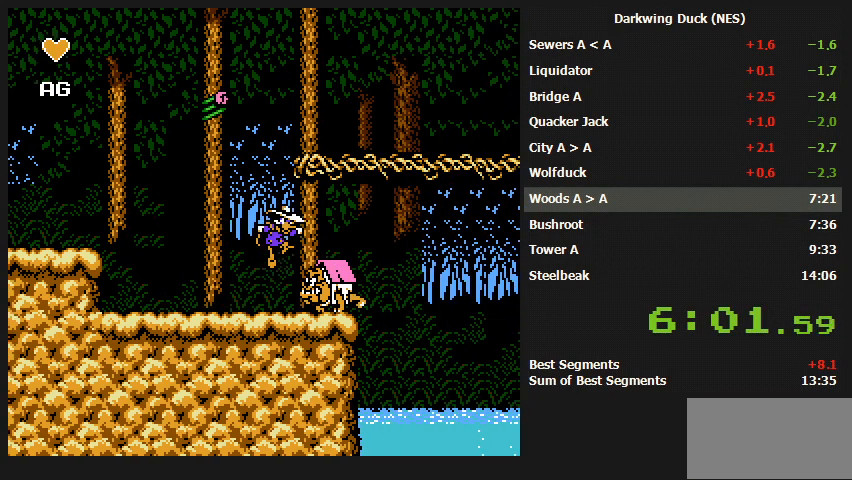
{"buttons": ["DPAD_RIGHT"], "events": [[167, "A", "up"], [233, "A", "down"], [400, "A", "up"]]}
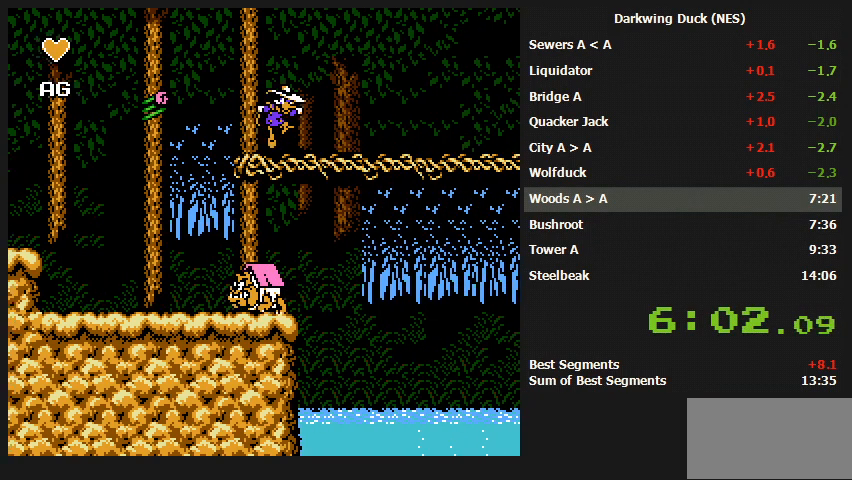
{"buttons": ["A", "DPAD_RIGHT"], "events": [[433, "A", "down"]]}
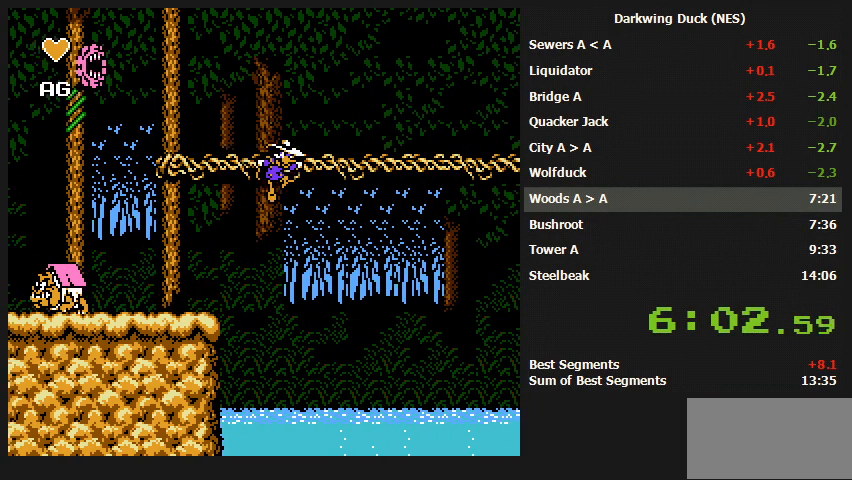
{"buttons": ["DPAD_RIGHT"], "events": [[100, "A", "up"]]}
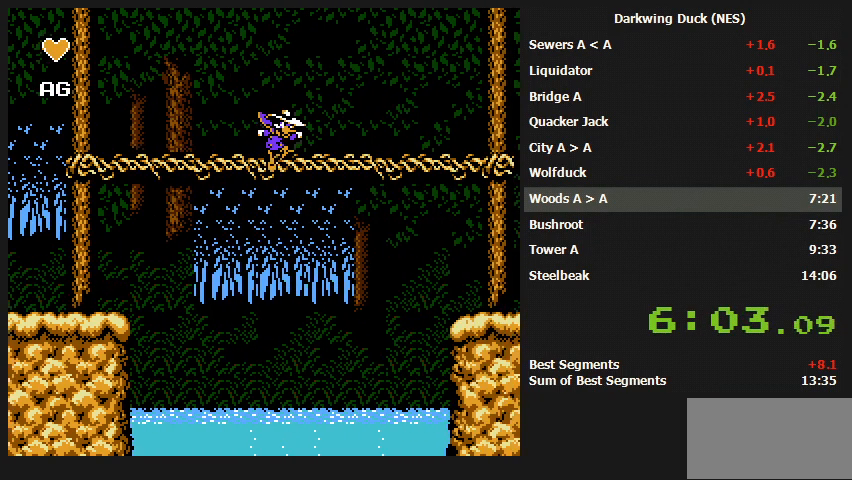
{"buttons": ["A", "DPAD_RIGHT"], "events": [[167, "A", "down"]]}
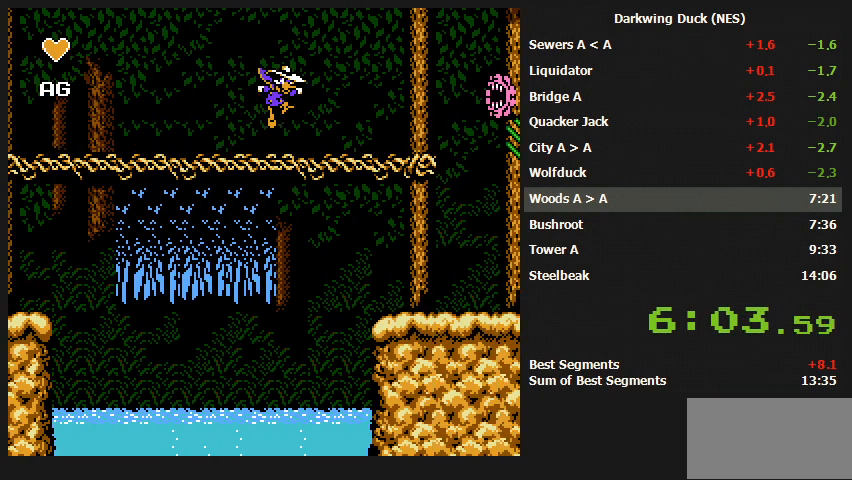
{"buttons": ["DPAD_RIGHT"], "events": [[167, "A", "up"], [367, "DPAD_DOWN", "down"], [433, "DPAD_DOWN", "up"]]}
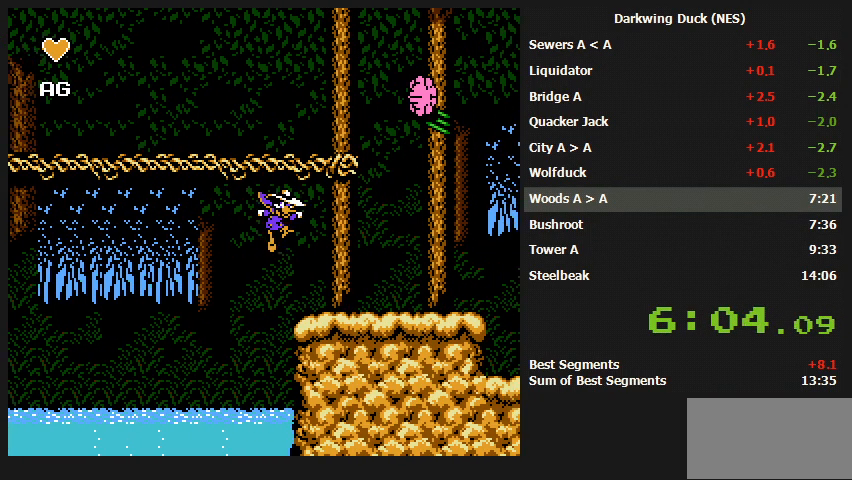
{"buttons": ["DPAD_RIGHT"], "events": []}
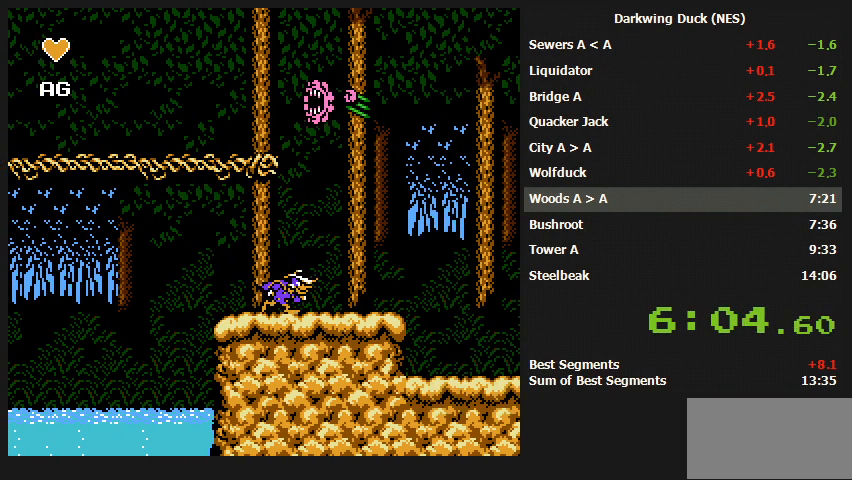
{"buttons": ["DPAD_RIGHT"], "events": [[233, "A", "down"], [400, "A", "up"]]}
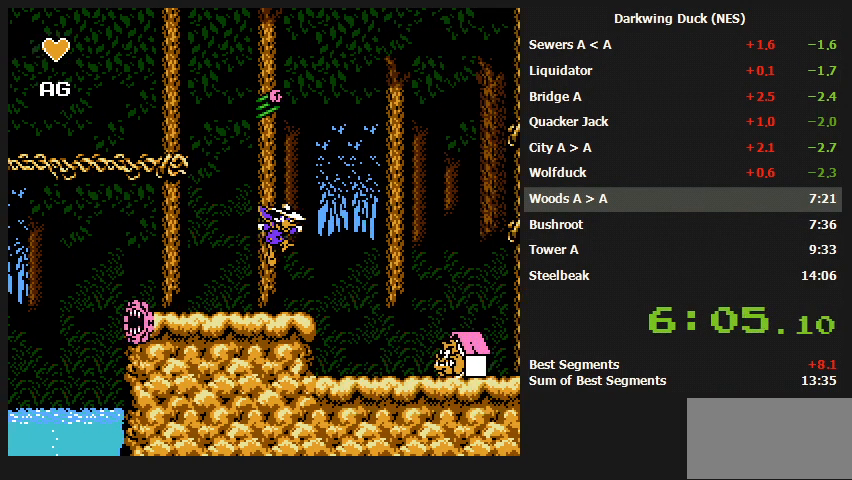
{"buttons": ["DPAD_RIGHT"], "events": []}
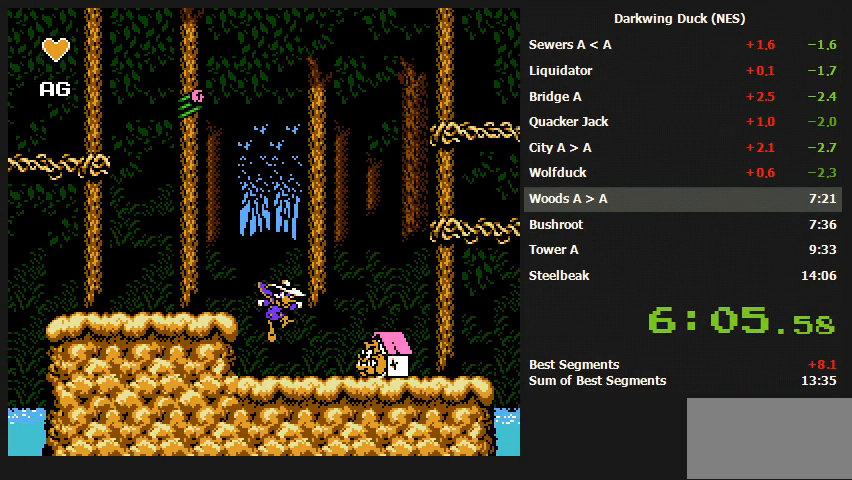
{"buttons": ["A", "DPAD_RIGHT"], "events": [[233, "A", "down"]]}
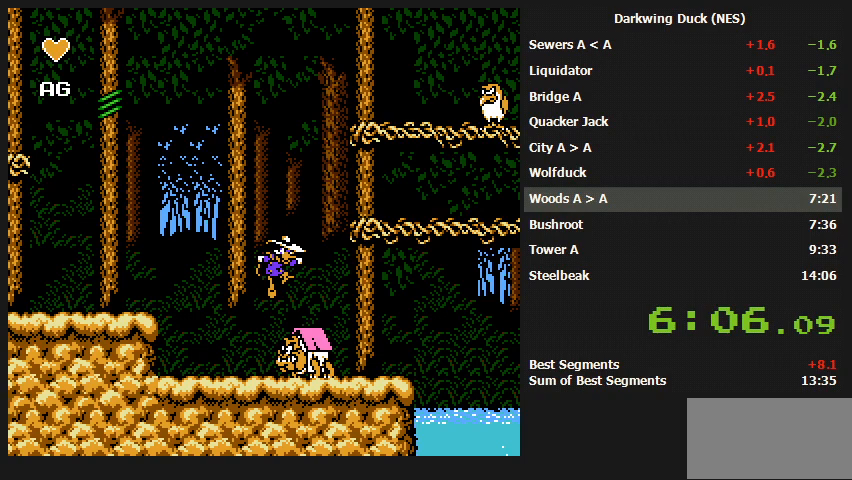
{"buttons": ["DPAD_RIGHT"], "events": [[300, "A", "up"]]}
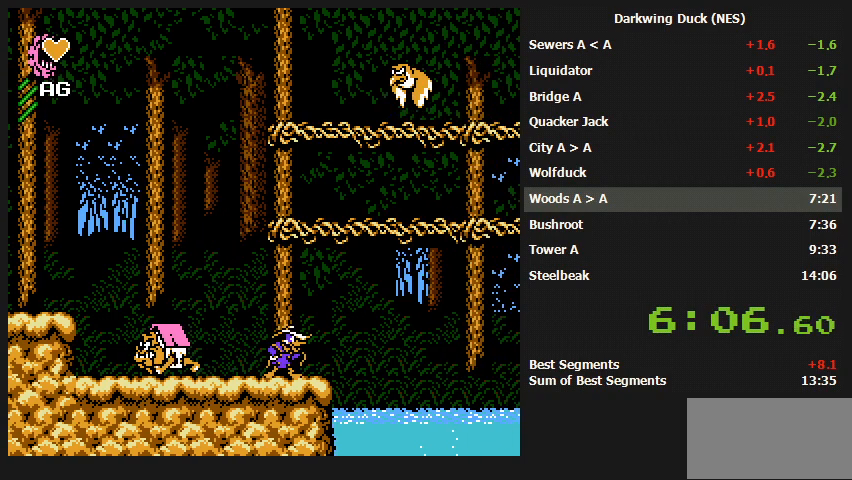
{"buttons": ["A", "DPAD_RIGHT"], "events": [[333, "A", "down"]]}
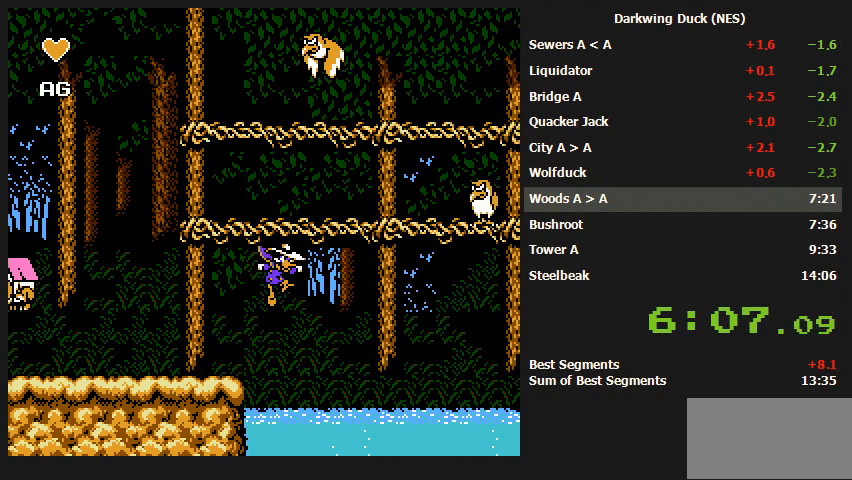
{"buttons": ["DPAD_RIGHT"], "events": [[33, "A", "up"], [100, "A", "down"], [367, "A", "up"]]}
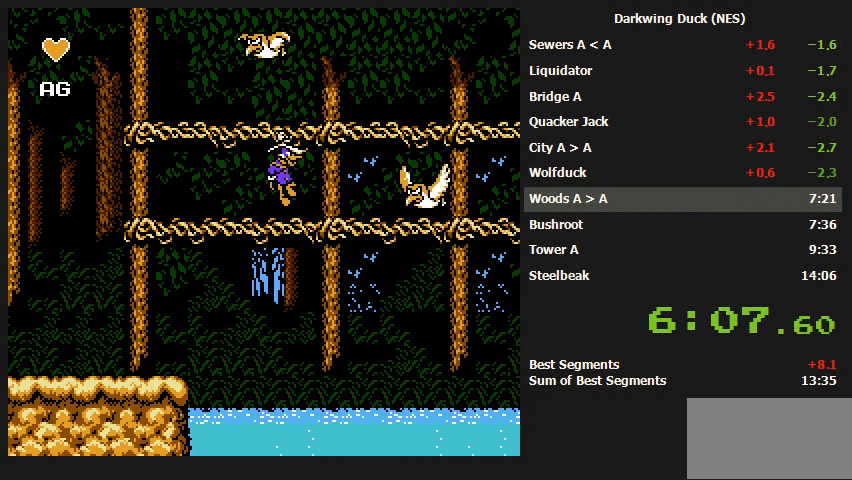
{"buttons": ["A", "DPAD_RIGHT"], "events": [[67, "DPAD_DOWN", "down"], [233, "DPAD_DOWN", "up"], [500, "A", "down"]]}
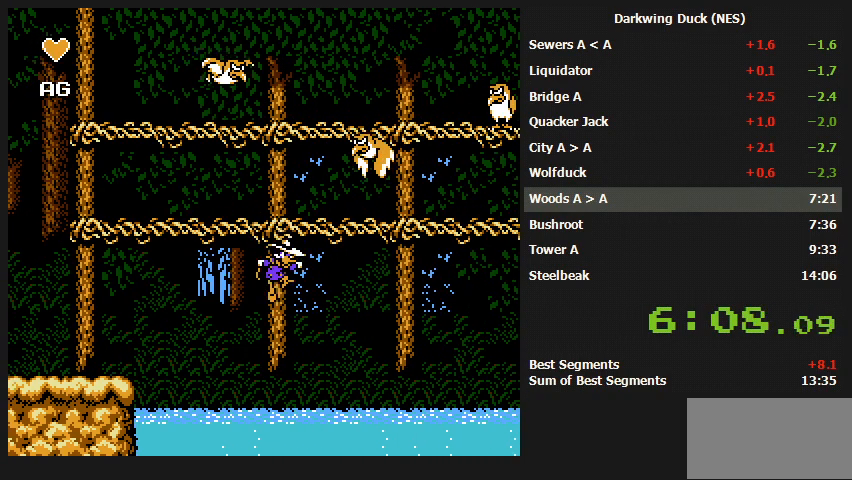
{"buttons": ["A"], "events": [[267, "A", "up"], [267, "DPAD_RIGHT", "up"], [500, "A", "down"]]}
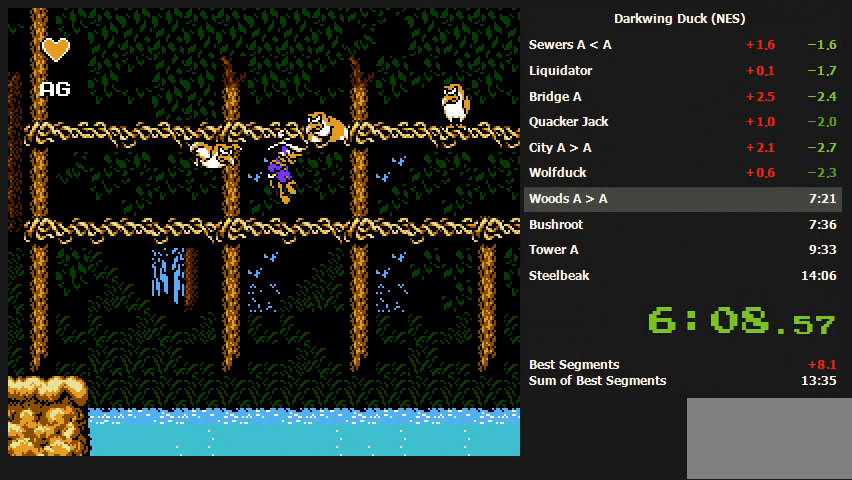
{"buttons": [], "events": [[33, "DPAD_LEFT", "down"], [333, "A", "up"], [467, "DPAD_LEFT", "up"]]}
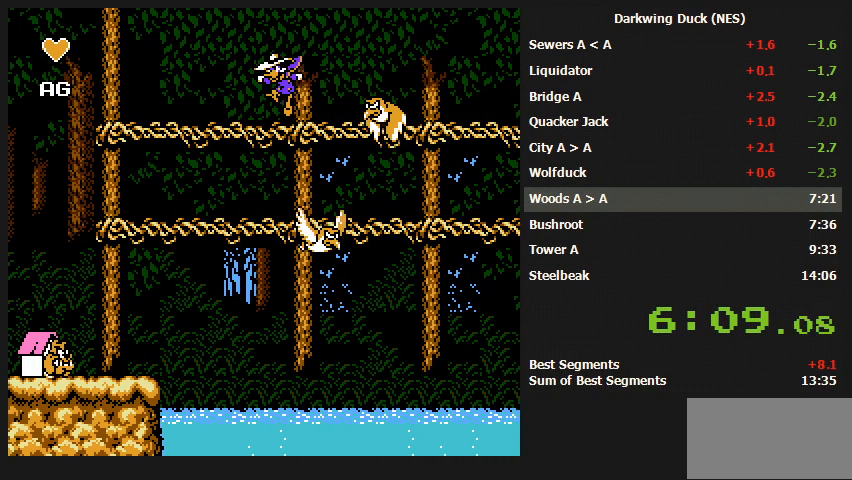
{"buttons": ["DPAD_RIGHT"], "events": [[233, "DPAD_DOWN", "down"], [233, "DPAD_RIGHT", "down"], [500, "DPAD_DOWN", "up"]]}
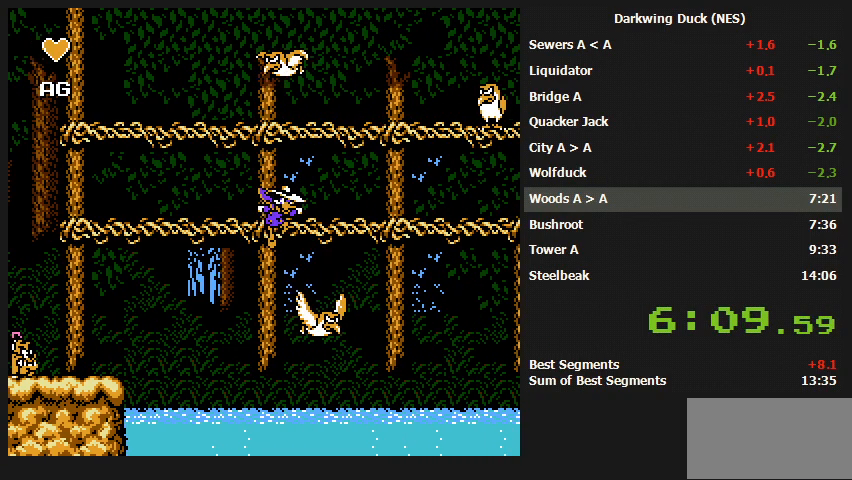
{"buttons": ["A", "DPAD_RIGHT"], "events": [[233, "A", "down"]]}
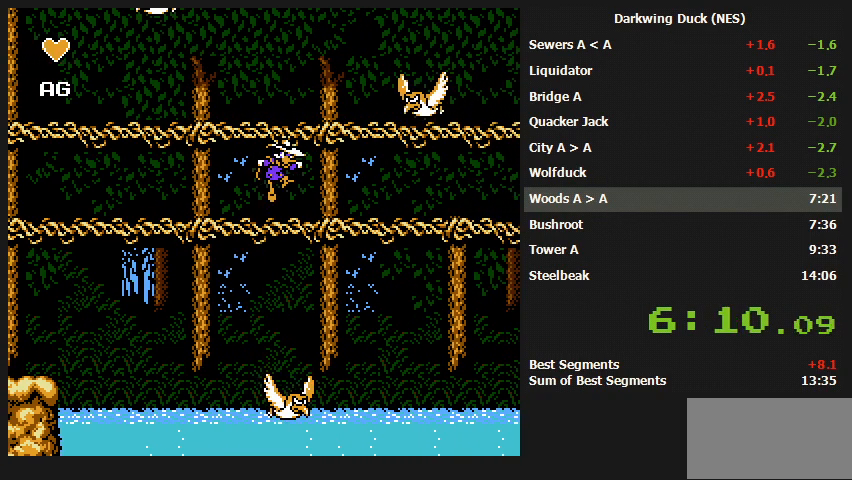
{"buttons": ["DPAD_RIGHT"], "events": [[100, "A", "up"], [200, "DPAD_DOWN", "down"], [333, "DPAD_DOWN", "up"]]}
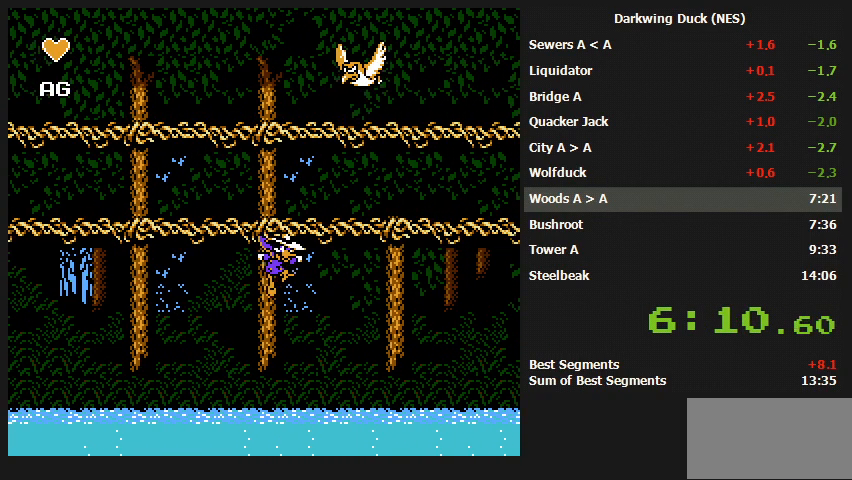
{"buttons": ["DPAD_RIGHT"], "events": [[100, "A", "down"], [433, "A", "up"]]}
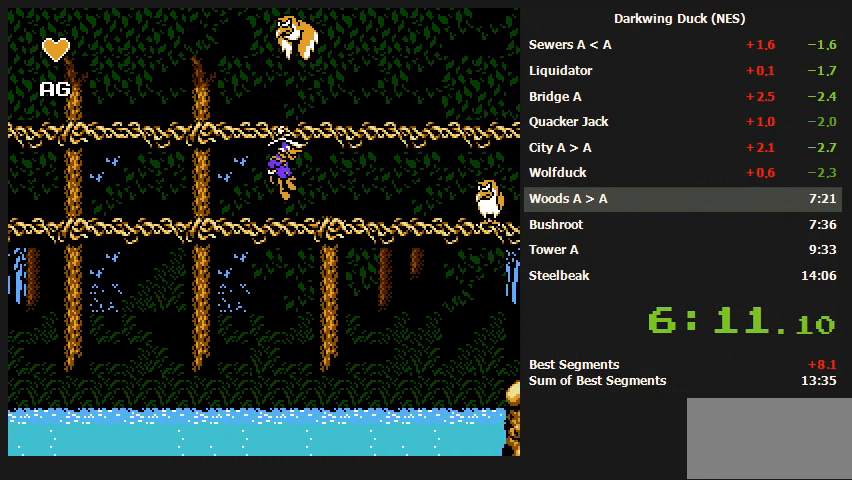
{"buttons": ["A", "DPAD_RIGHT"], "events": [[33, "DPAD_DOWN", "down"], [233, "DPAD_DOWN", "up"], [433, "A", "down"]]}
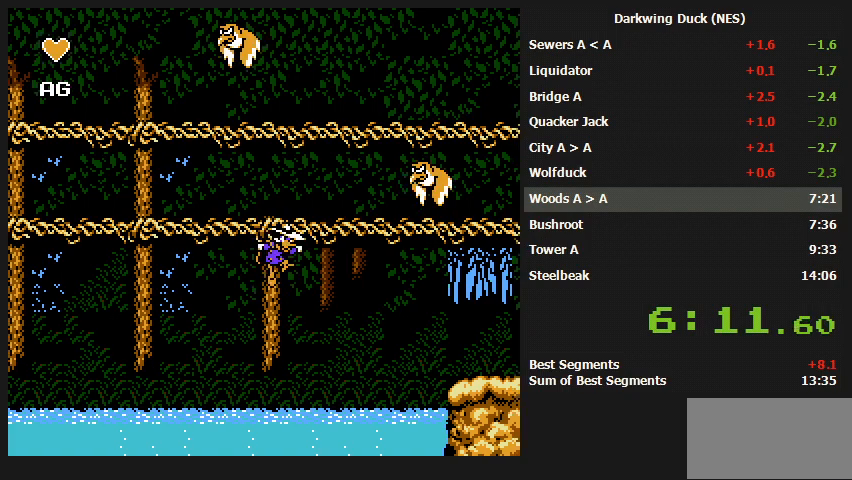
{"buttons": ["DPAD_DOWN", "DPAD_RIGHT"], "events": [[267, "A", "up"], [433, "DPAD_DOWN", "down"]]}
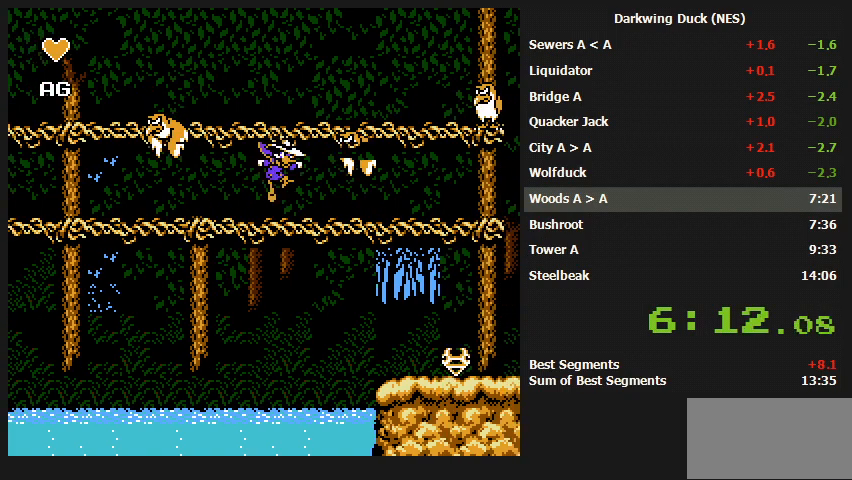
{"buttons": ["DPAD_RIGHT"], "events": [[133, "DPAD_DOWN", "up"], [400, "DPAD_DOWN", "down"], [467, "DPAD_DOWN", "up"]]}
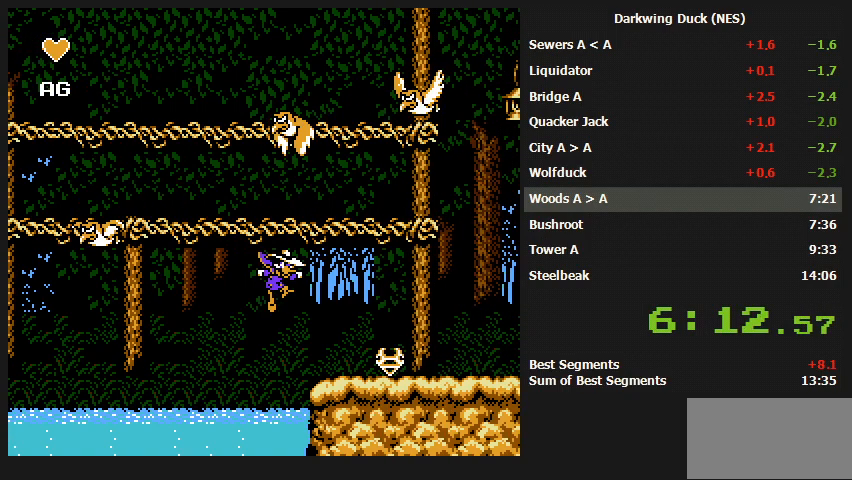
{"buttons": ["DPAD_RIGHT"], "events": []}
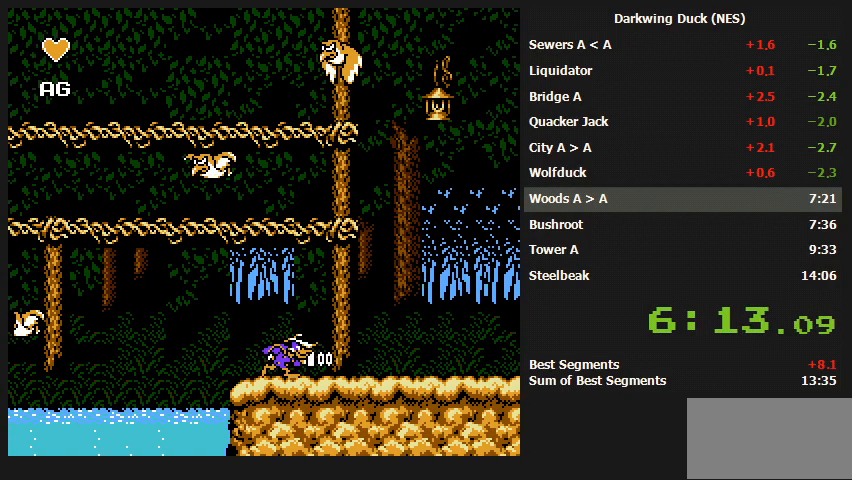
{"buttons": [], "events": [[133, "A", "down"], [367, "DPAD_RIGHT", "up"], [433, "A", "up"]]}
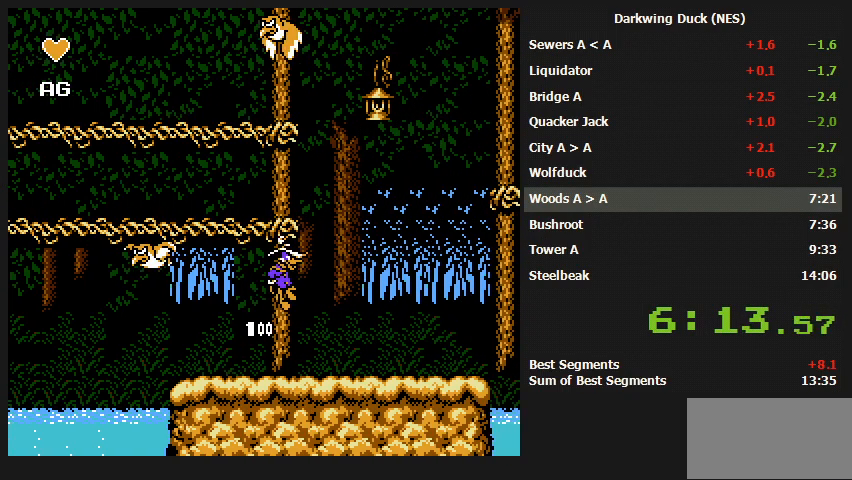
{"buttons": ["A", "DPAD_LEFT"], "events": [[333, "DPAD_LEFT", "down"], [467, "A", "down"]]}
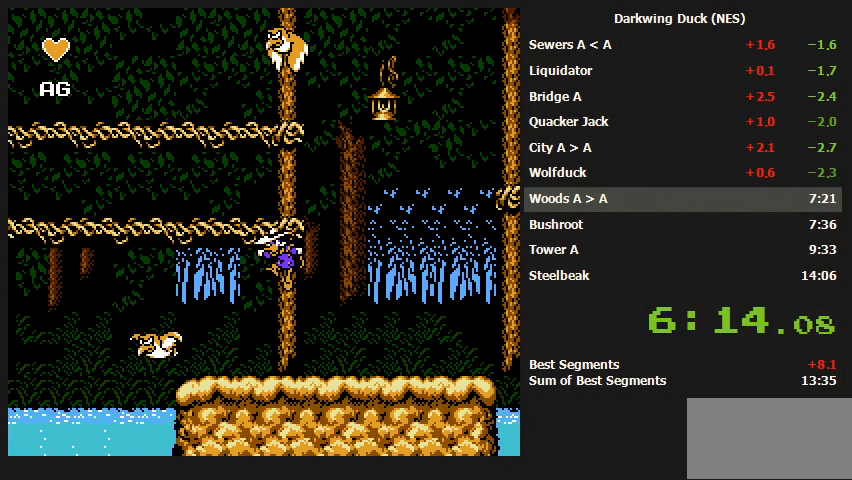
{"buttons": ["A"], "events": [[333, "A", "up"], [433, "A", "down"], [433, "DPAD_LEFT", "up"]]}